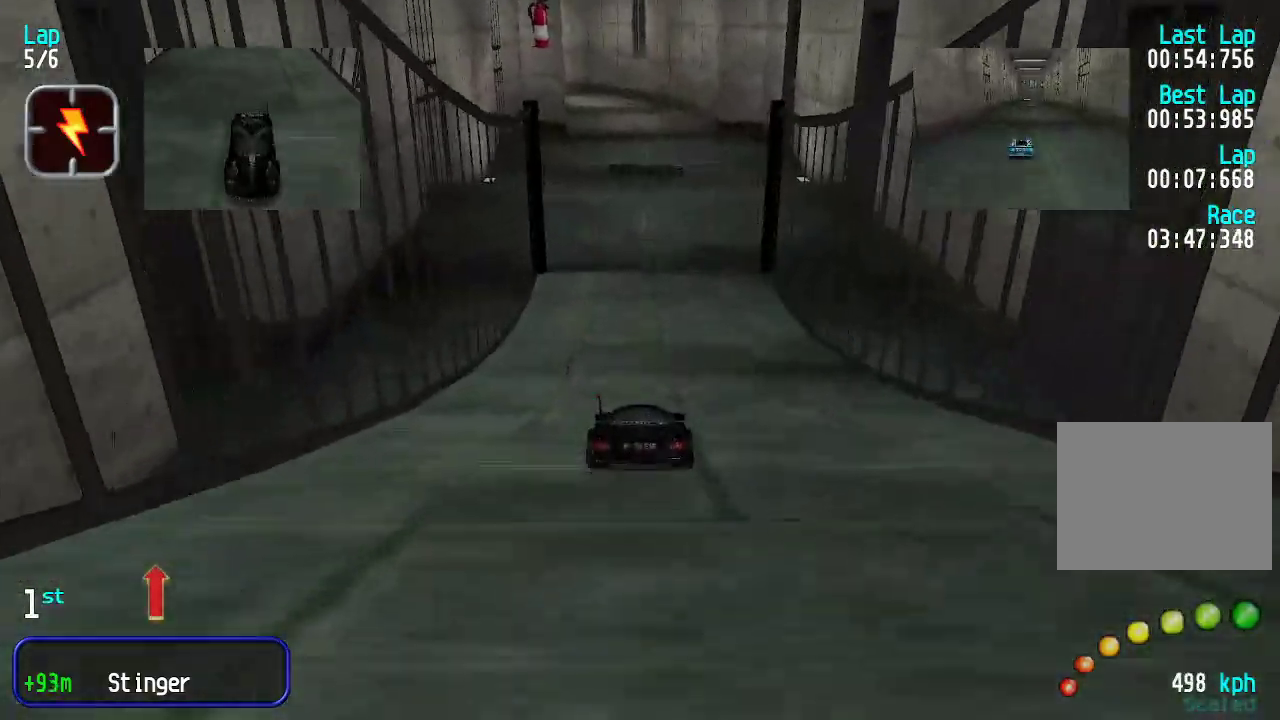
Gameplay with keyboard; each line is a JSON object with the keys held at the frame after it. "events" lists presses ("down") and releases ("up") of "down", "left", "right" and "up" between this image and that frame as [ms after this image, input, new state], when the widget could be followed in between. No other keys are recorded. Mouse input is not recorded.
{"keys": ["up"], "events": []}
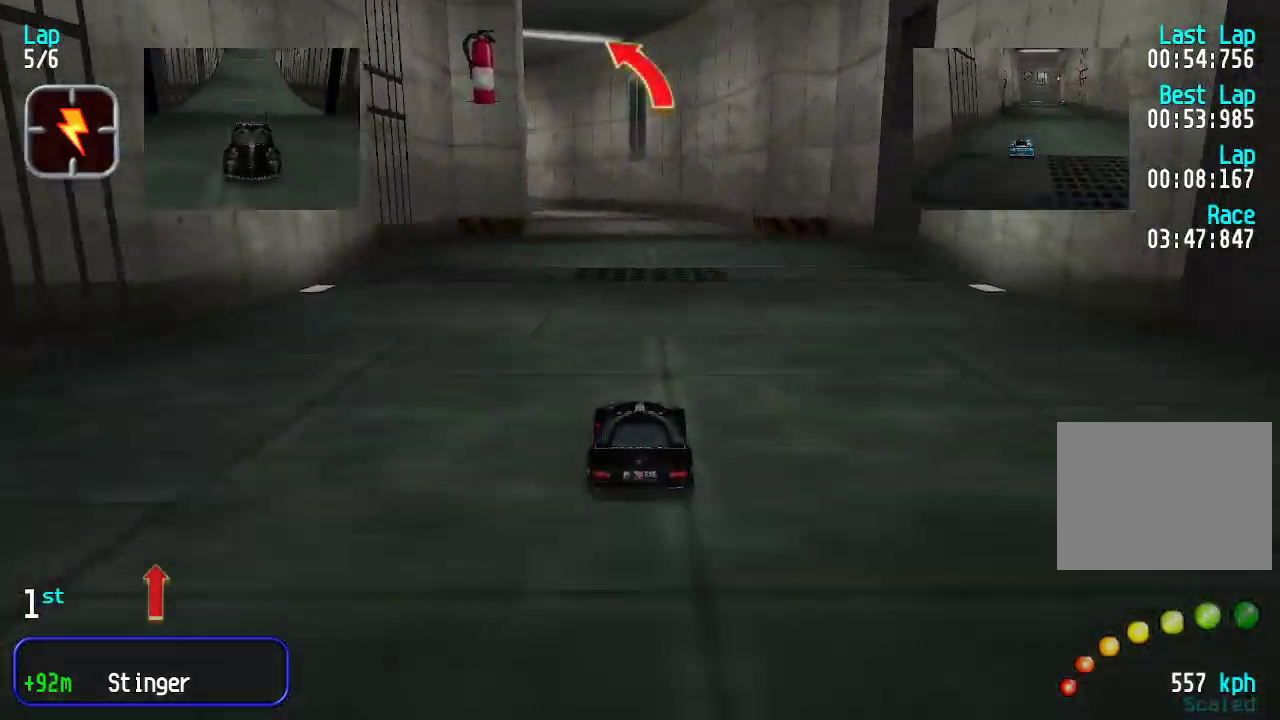
{"keys": ["up"], "events": [[284, "left", "down"], [317, "left", "up"], [417, "left", "down"], [468, "left", "up"]]}
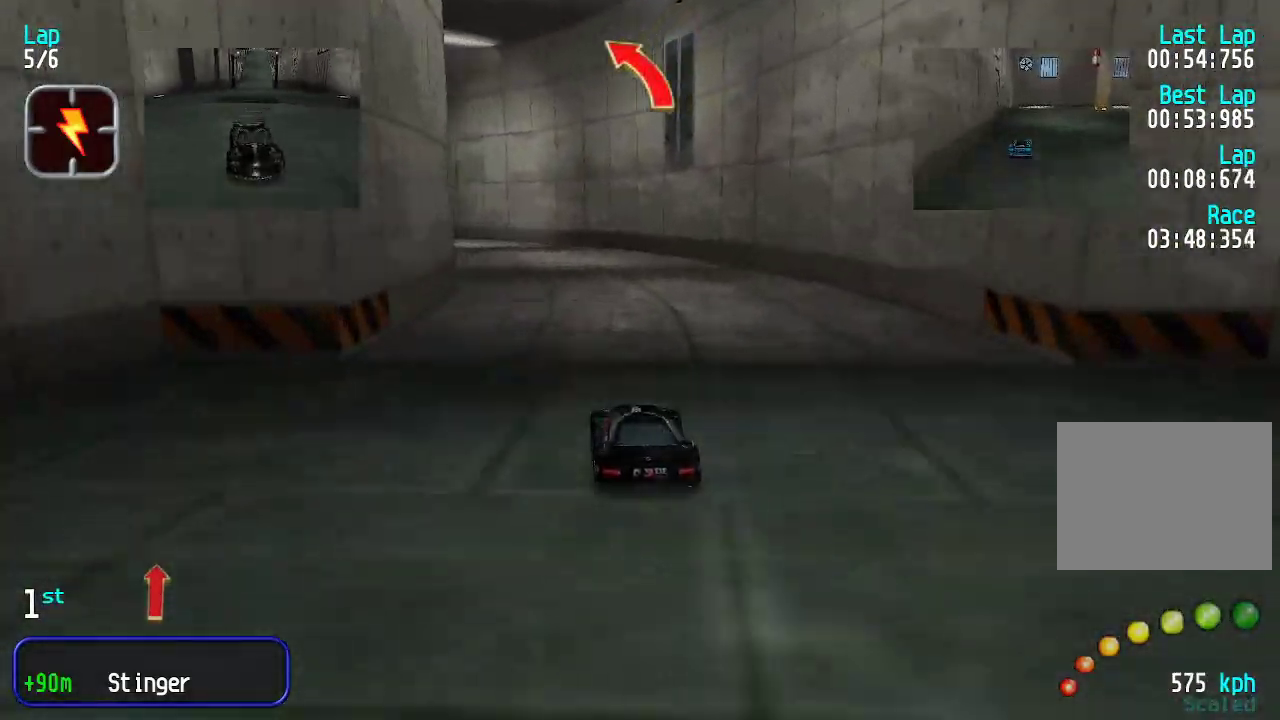
{"keys": ["left", "up"], "events": [[50, "left", "down"], [100, "left", "up"], [200, "left", "down"], [284, "left", "up"], [334, "left", "down"], [434, "left", "up"], [467, "left", "down"]]}
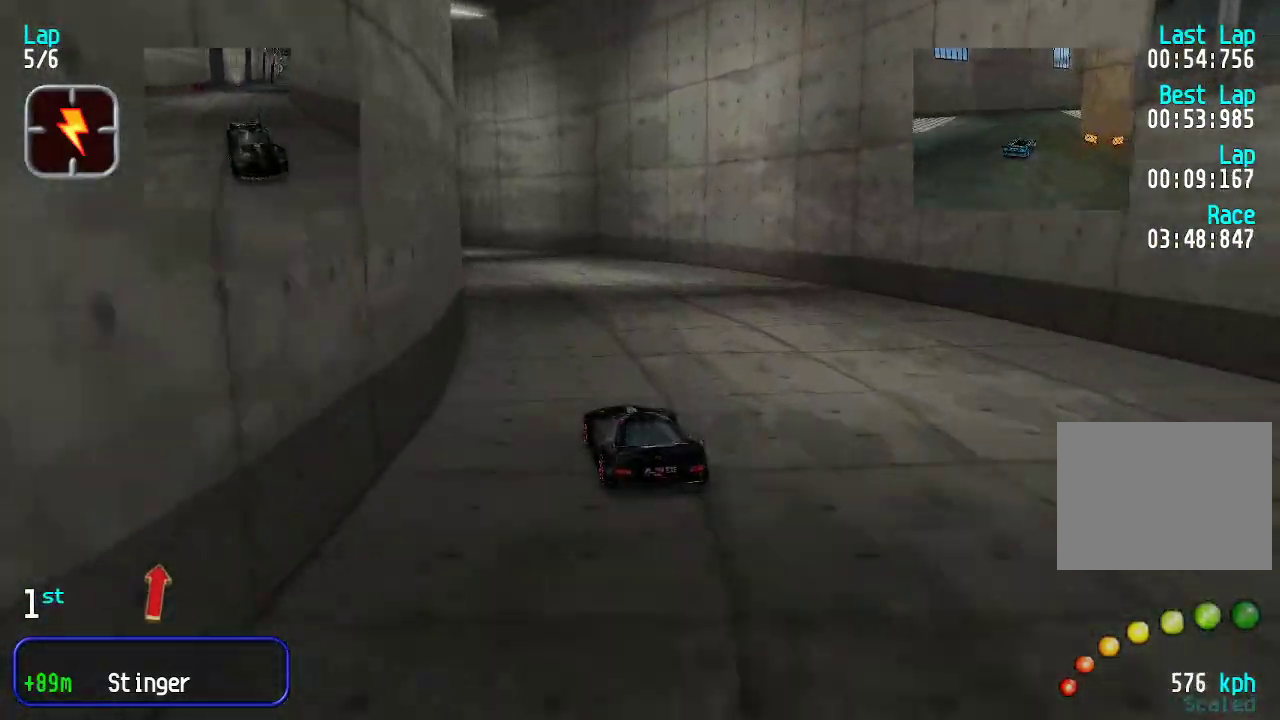
{"keys": ["up"], "events": [[67, "left", "up"], [117, "left", "down"], [167, "left", "up"], [250, "left", "down"], [300, "left", "up"], [384, "left", "down"], [484, "left", "up"]]}
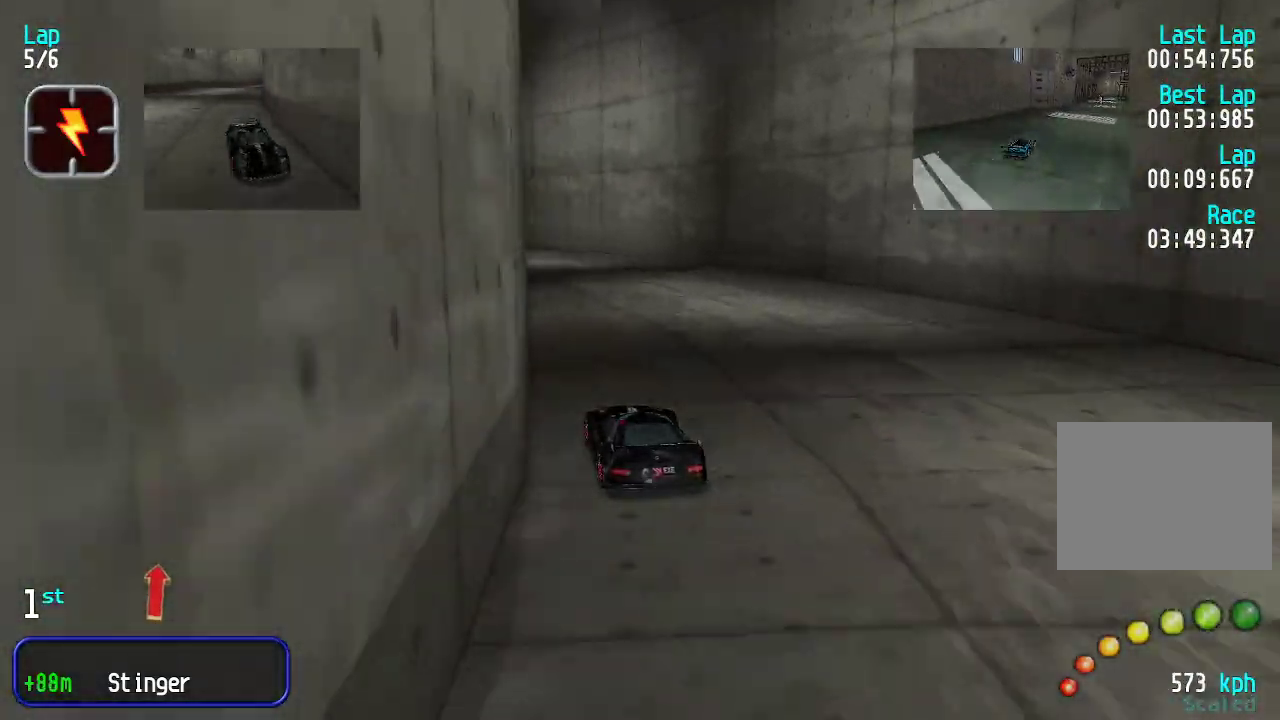
{"keys": ["up"], "events": [[33, "left", "down"], [83, "left", "up"], [116, "left", "down"], [217, "left", "up"], [267, "left", "down"], [350, "left", "up"], [417, "left", "down"], [467, "left", "up"]]}
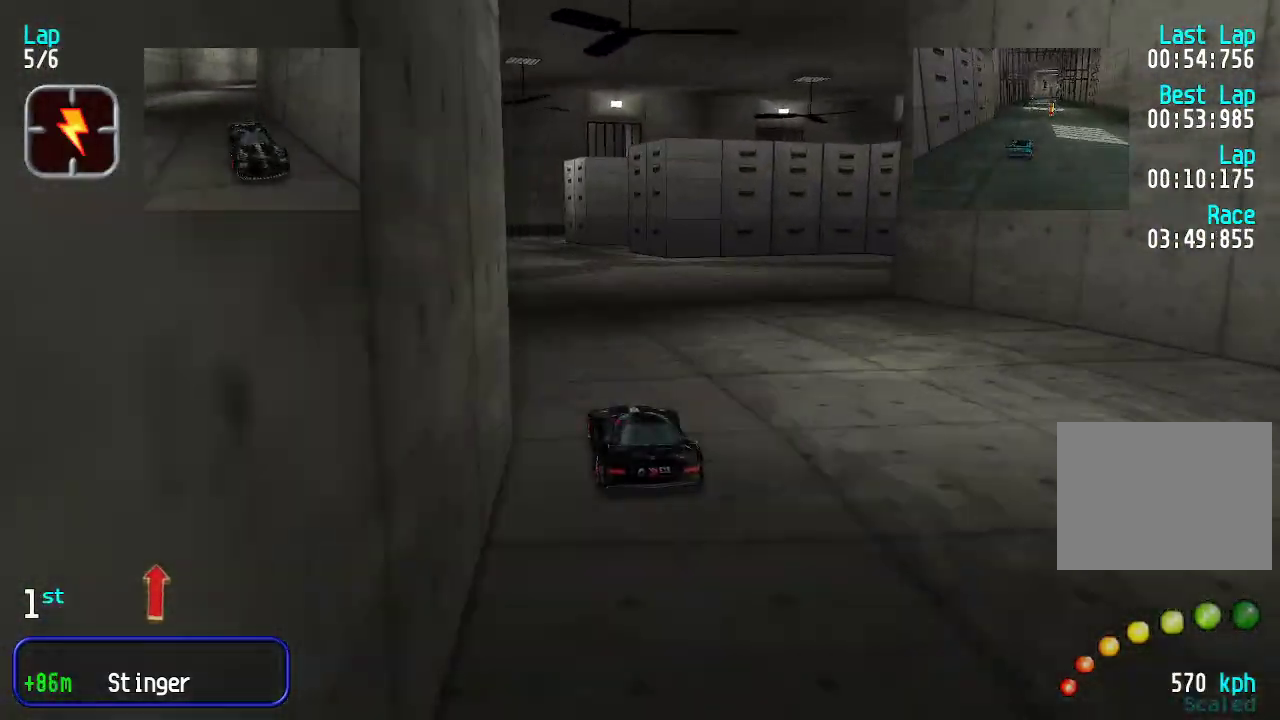
{"keys": ["right"], "events": [[368, "up", "up"], [418, "down", "down"], [418, "right", "down"], [501, "down", "up"]]}
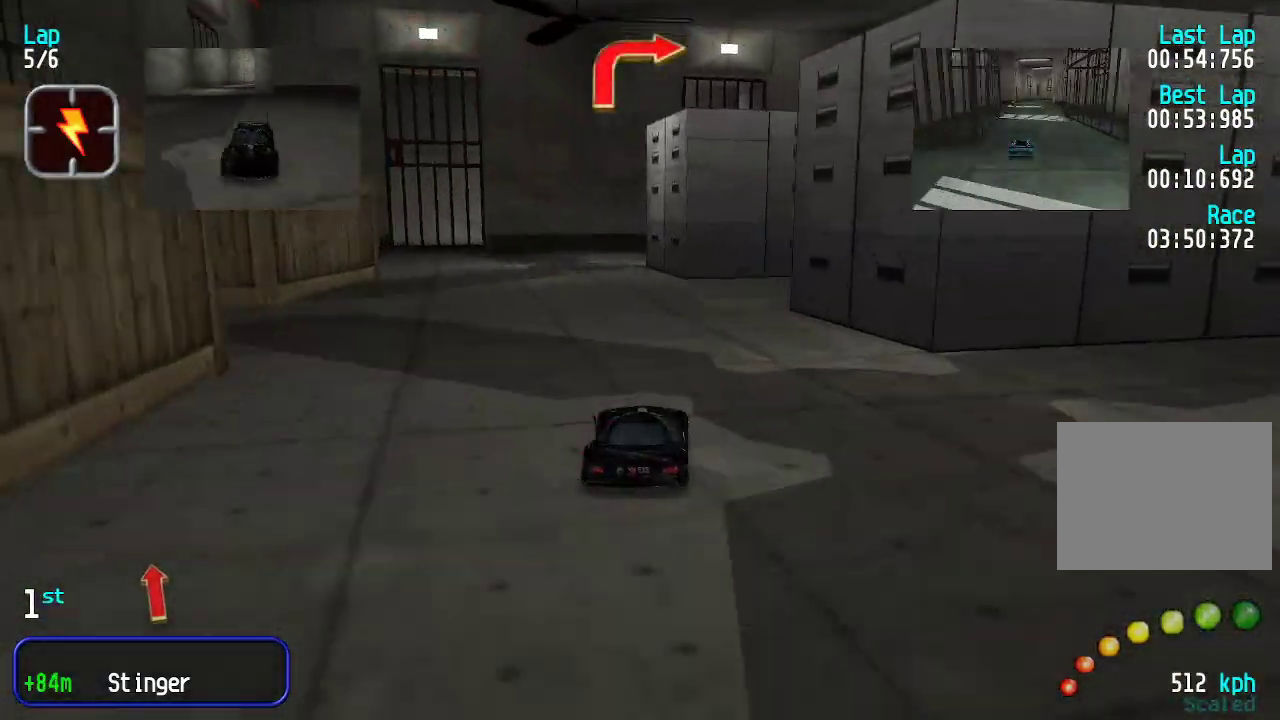
{"keys": ["up"], "events": [[100, "up", "down"], [234, "up", "up"], [334, "up", "down"], [418, "right", "up"]]}
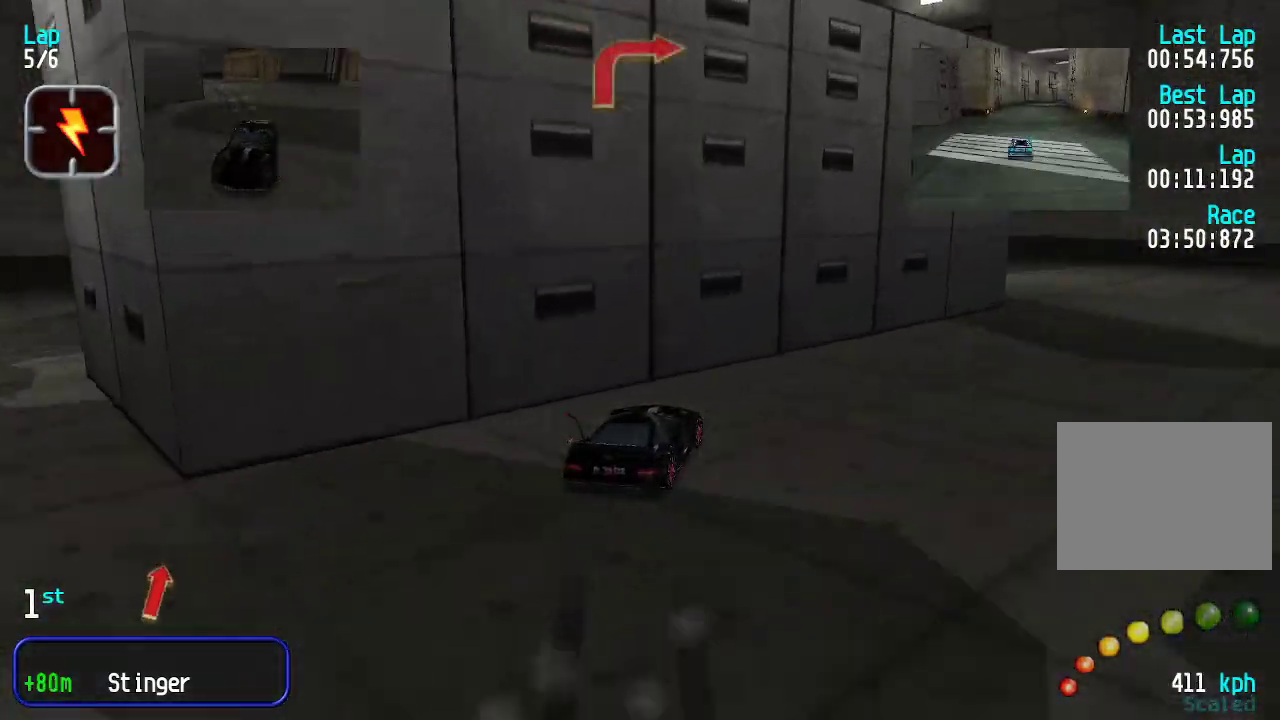
{"keys": ["right", "up"], "events": [[17, "right", "down"], [200, "right", "up"], [251, "right", "down"], [384, "right", "up"], [434, "right", "down"]]}
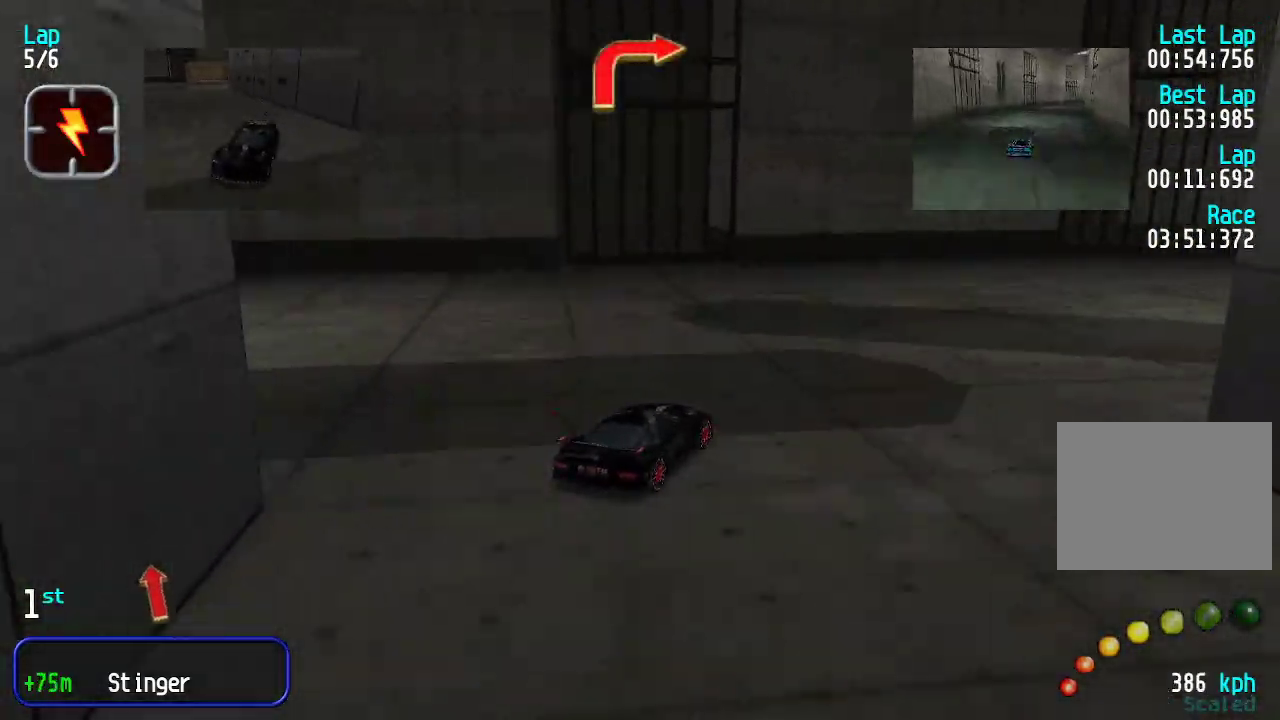
{"keys": ["right", "up"], "events": [[267, "right", "up"], [317, "right", "down"], [467, "right", "up"], [501, "right", "down"]]}
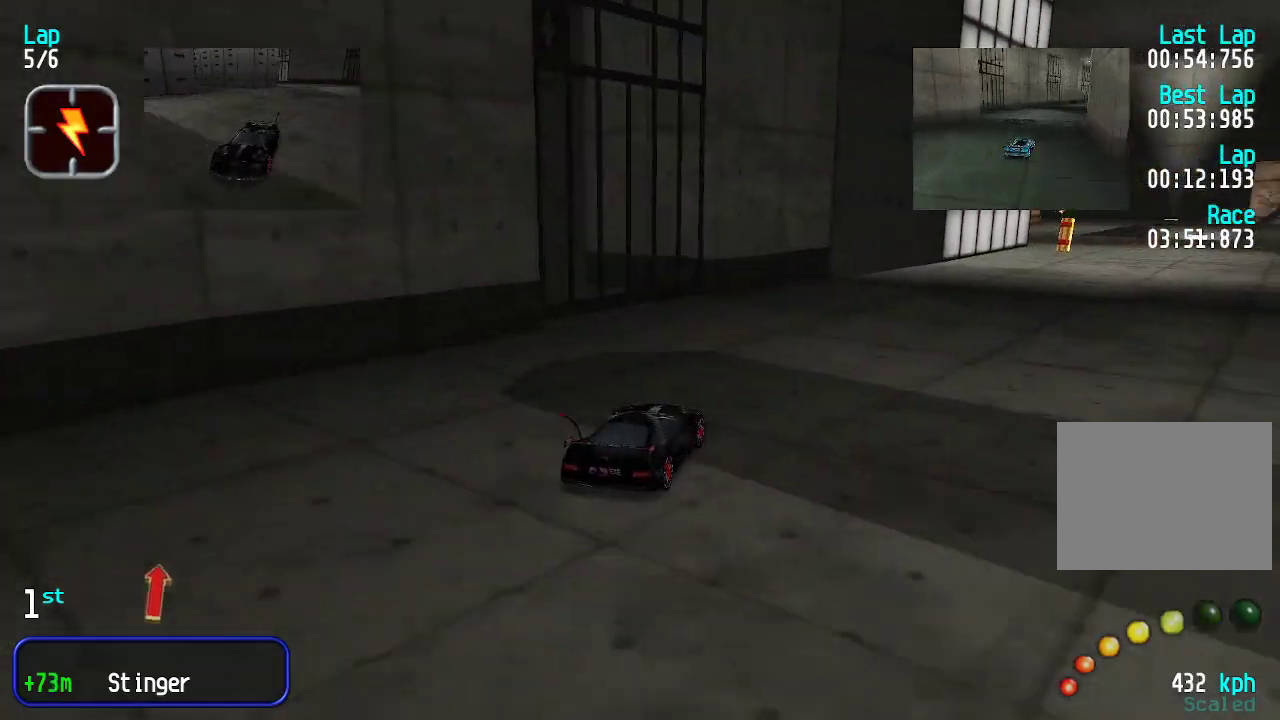
{"keys": ["up"], "events": [[150, "right", "up"], [183, "right", "down"], [284, "right", "up"], [384, "right", "down"], [417, "right", "up"]]}
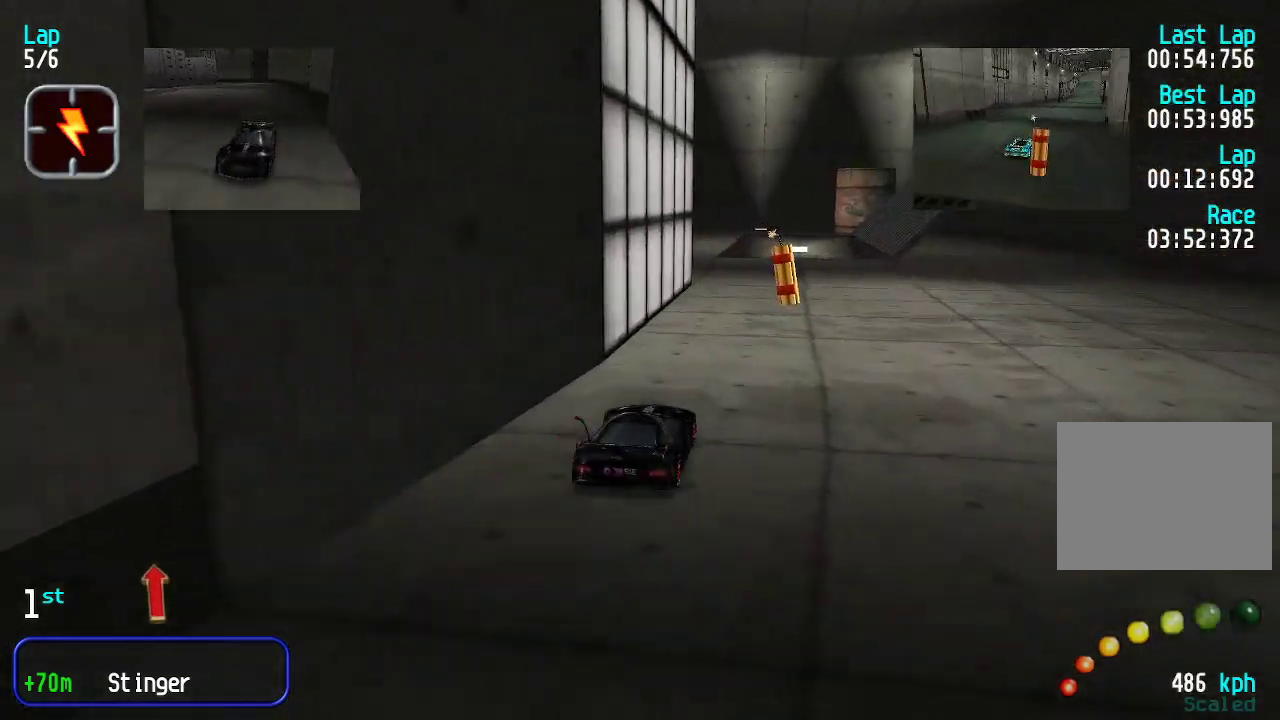
{"keys": ["right", "up"], "events": [[200, "right", "down"], [250, "right", "up"], [334, "right", "down"], [384, "right", "up"], [484, "right", "down"]]}
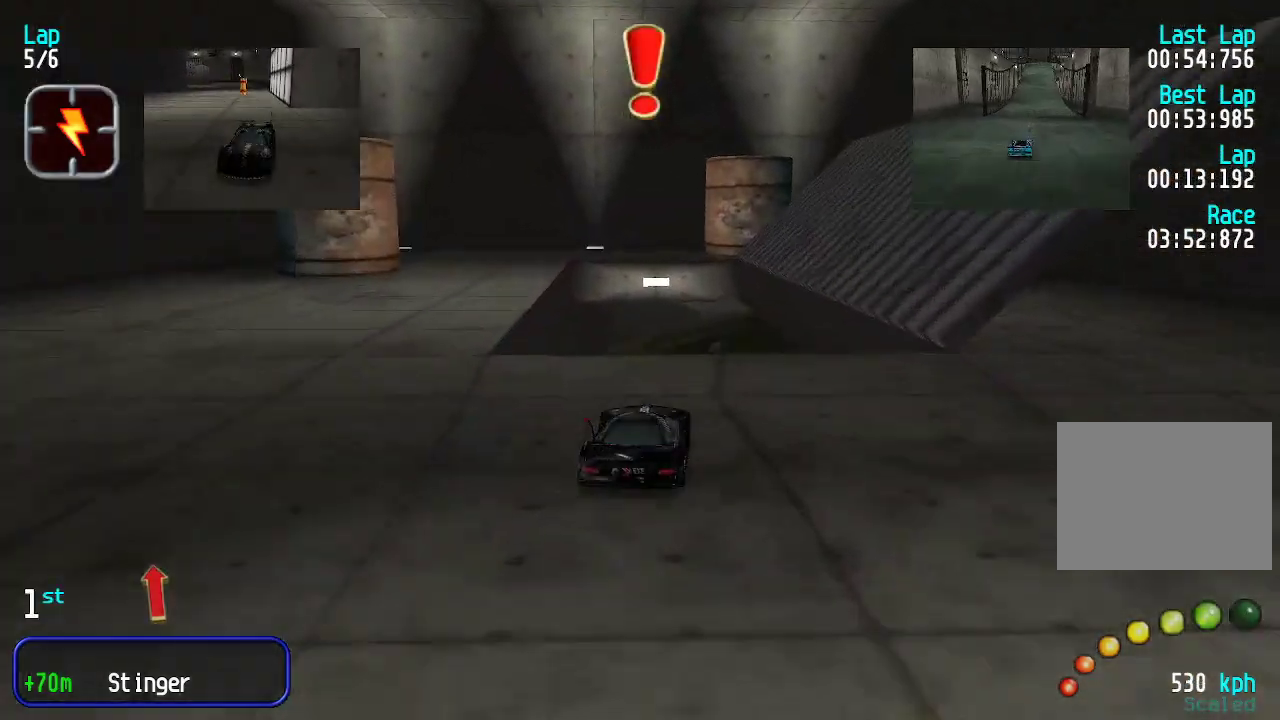
{"keys": ["up"], "events": [[33, "right", "up"], [66, "right", "down"], [116, "right", "up"]]}
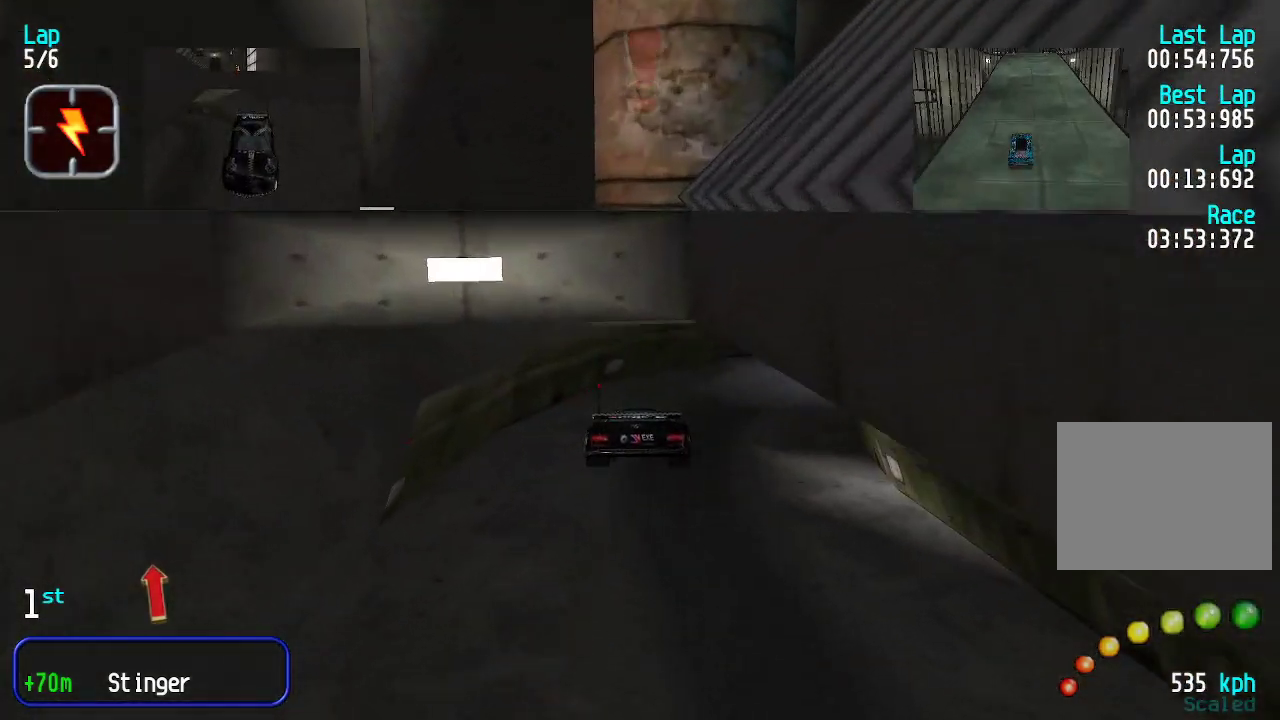
{"keys": ["up"], "events": []}
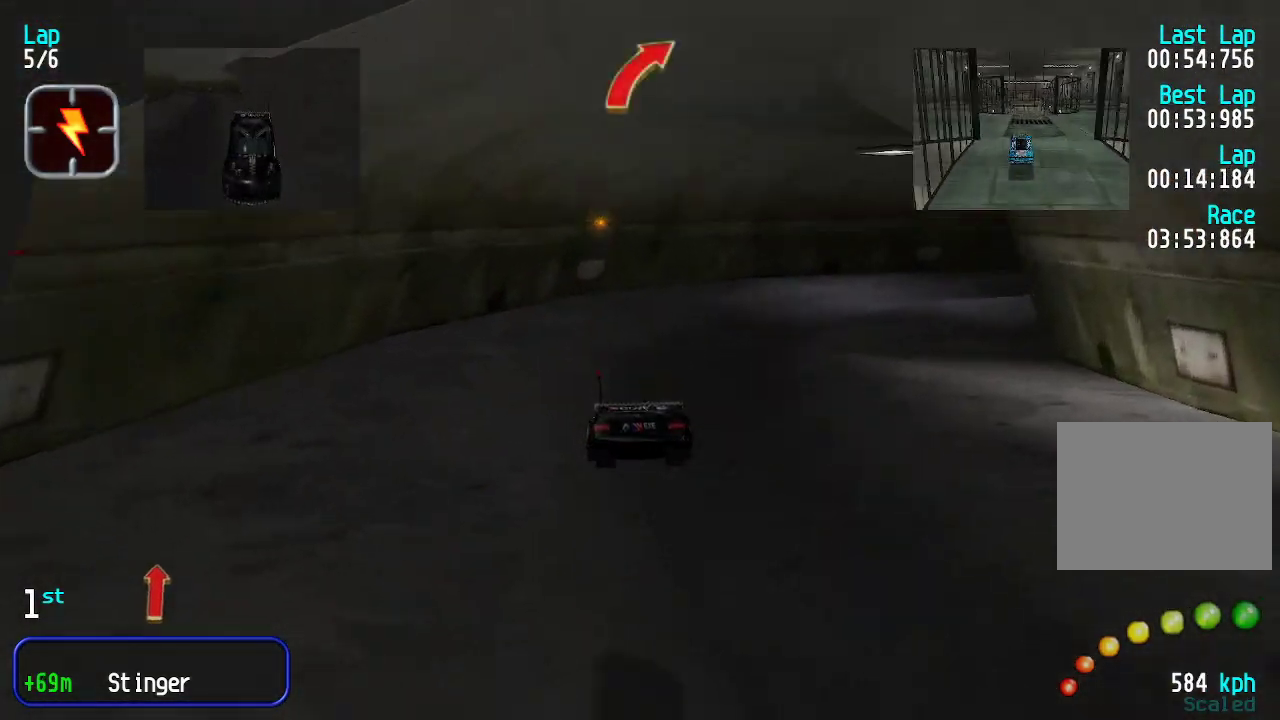
{"keys": ["right", "up"], "events": [[201, "right", "down"], [251, "right", "up"], [384, "right", "down"], [434, "right", "up"], [484, "right", "down"]]}
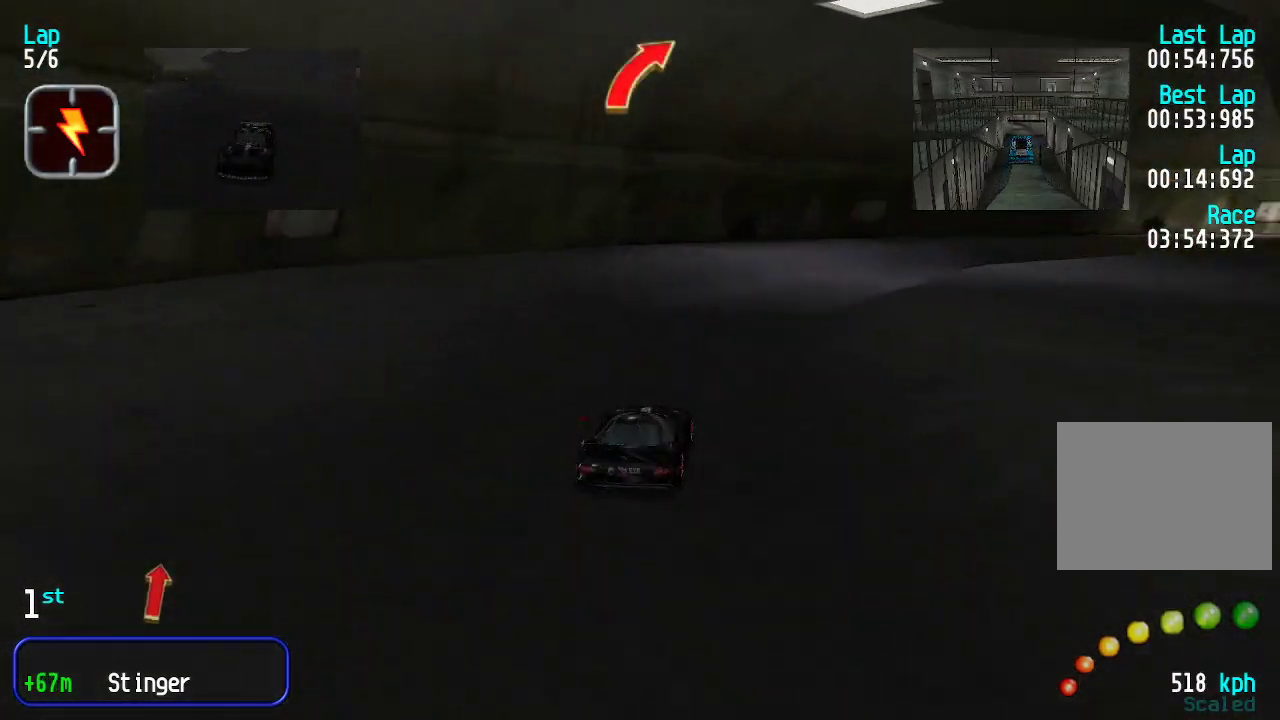
{"keys": ["up"], "events": [[117, "right", "up"], [167, "right", "down"], [301, "right", "up"], [367, "right", "down"], [467, "right", "up"]]}
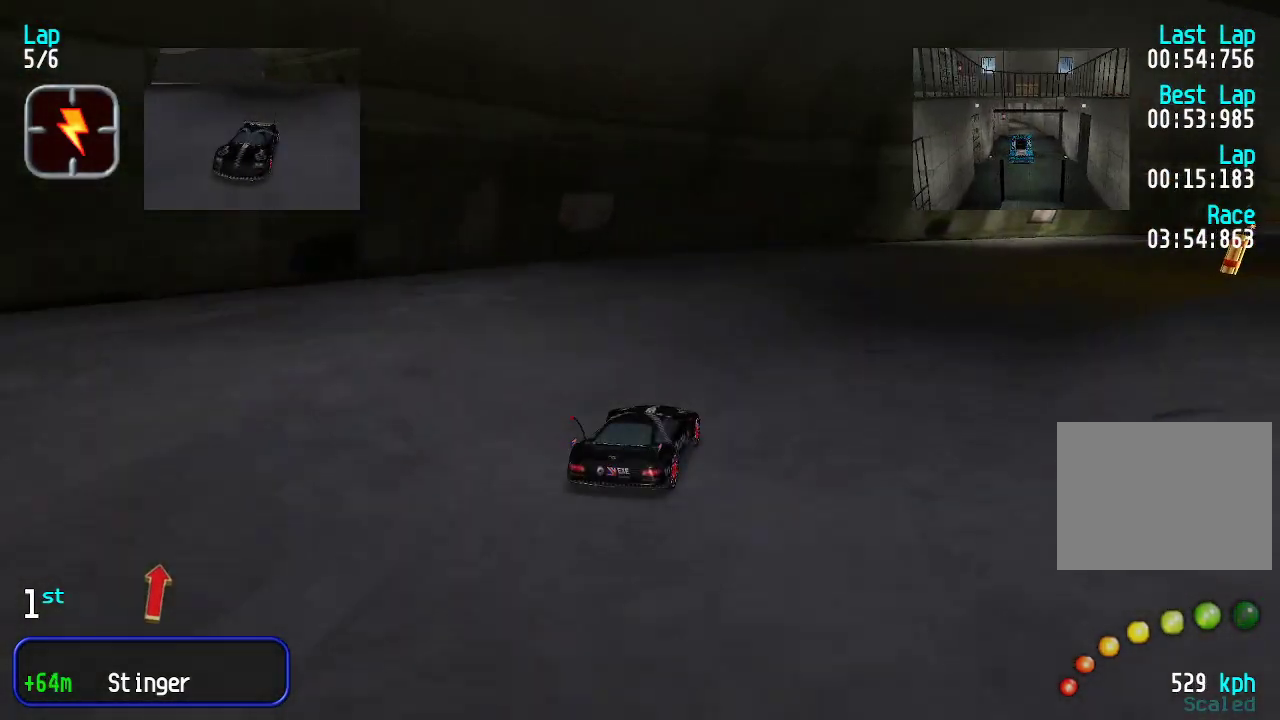
{"keys": ["up"], "events": [[17, "right", "down"], [100, "right", "up"], [150, "right", "down"], [234, "right", "up"], [284, "right", "down"], [334, "right", "up"], [434, "right", "down"], [467, "right", "up"]]}
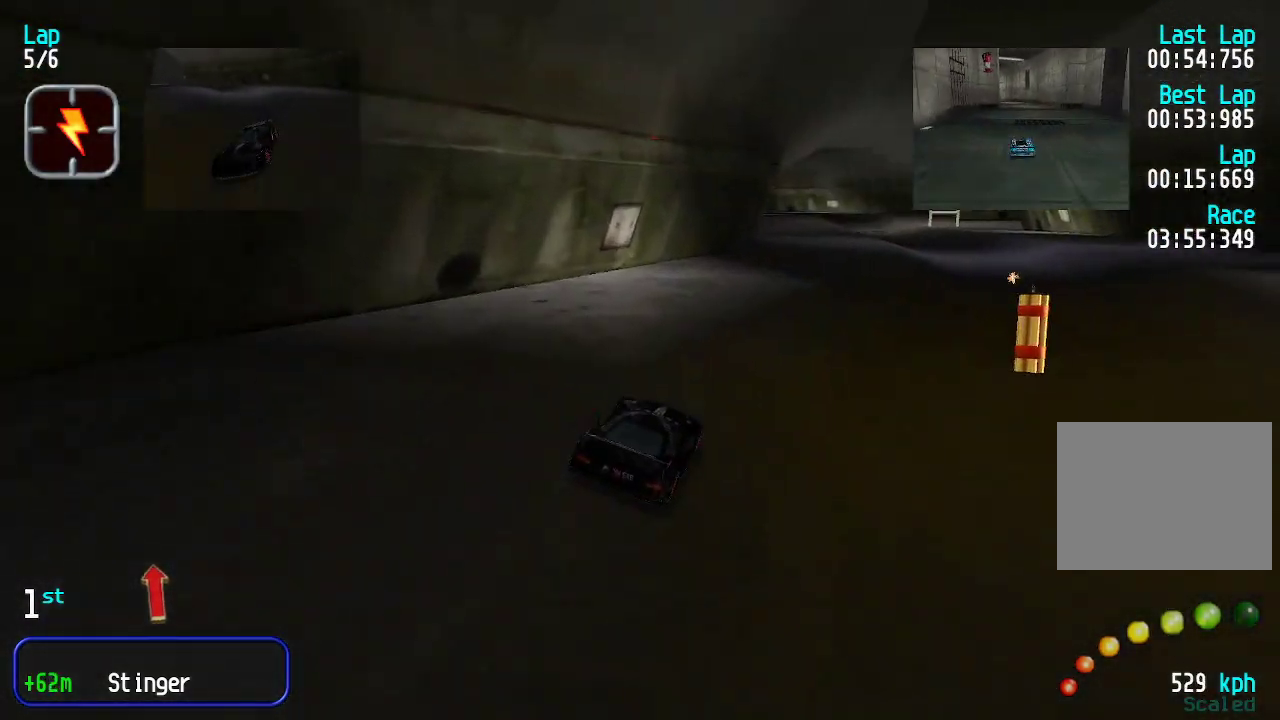
{"keys": ["up"], "events": [[401, "right", "down"], [451, "right", "up"]]}
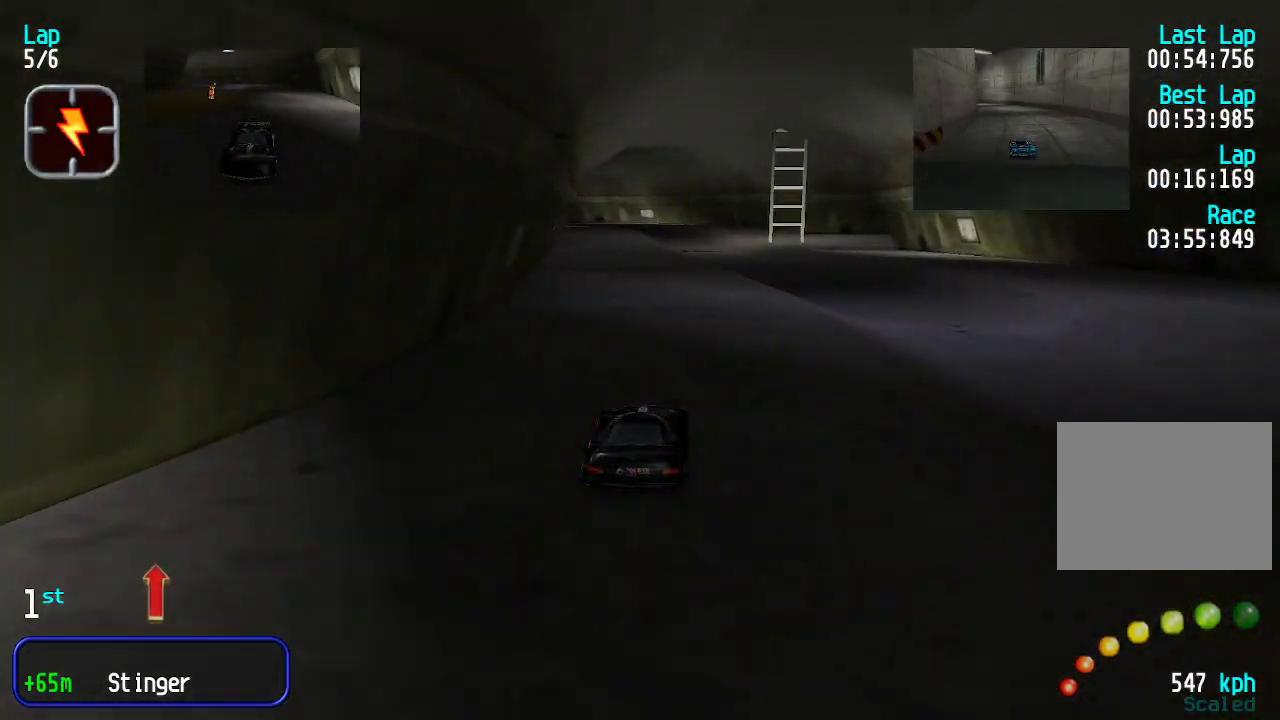
{"keys": ["up"], "events": [[367, "right", "down"], [417, "right", "up"]]}
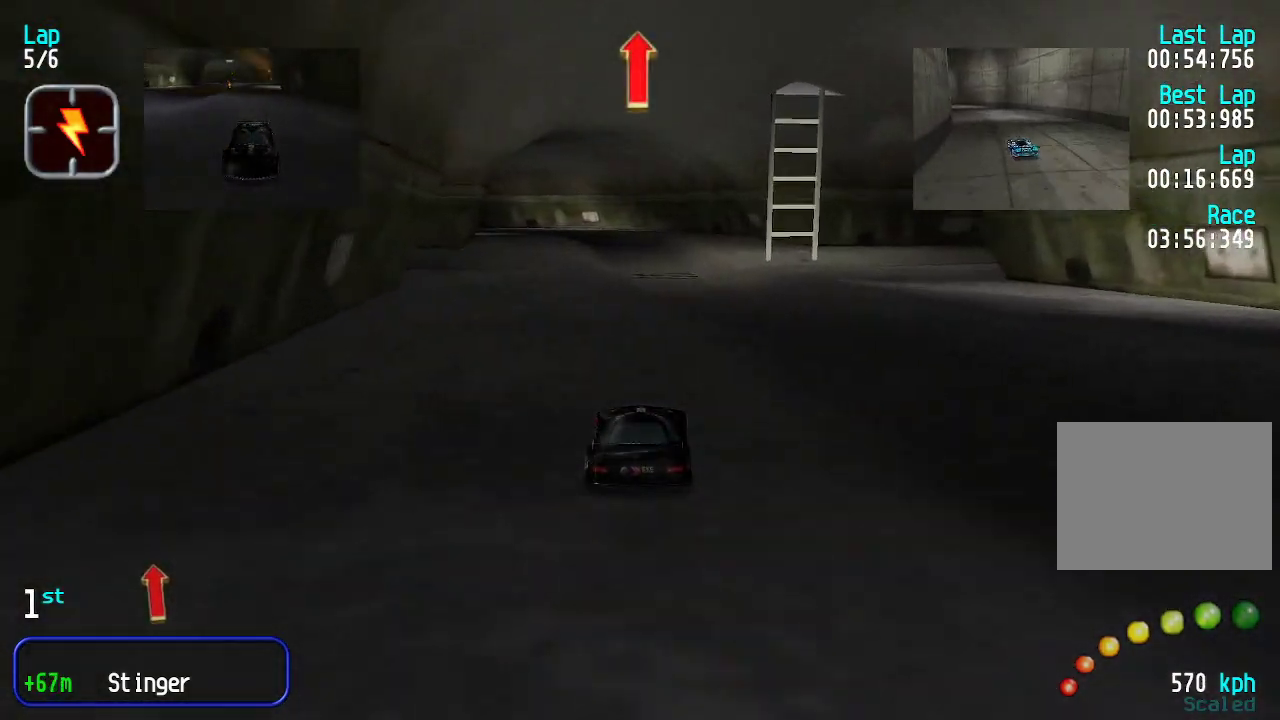
{"keys": ["up"], "events": []}
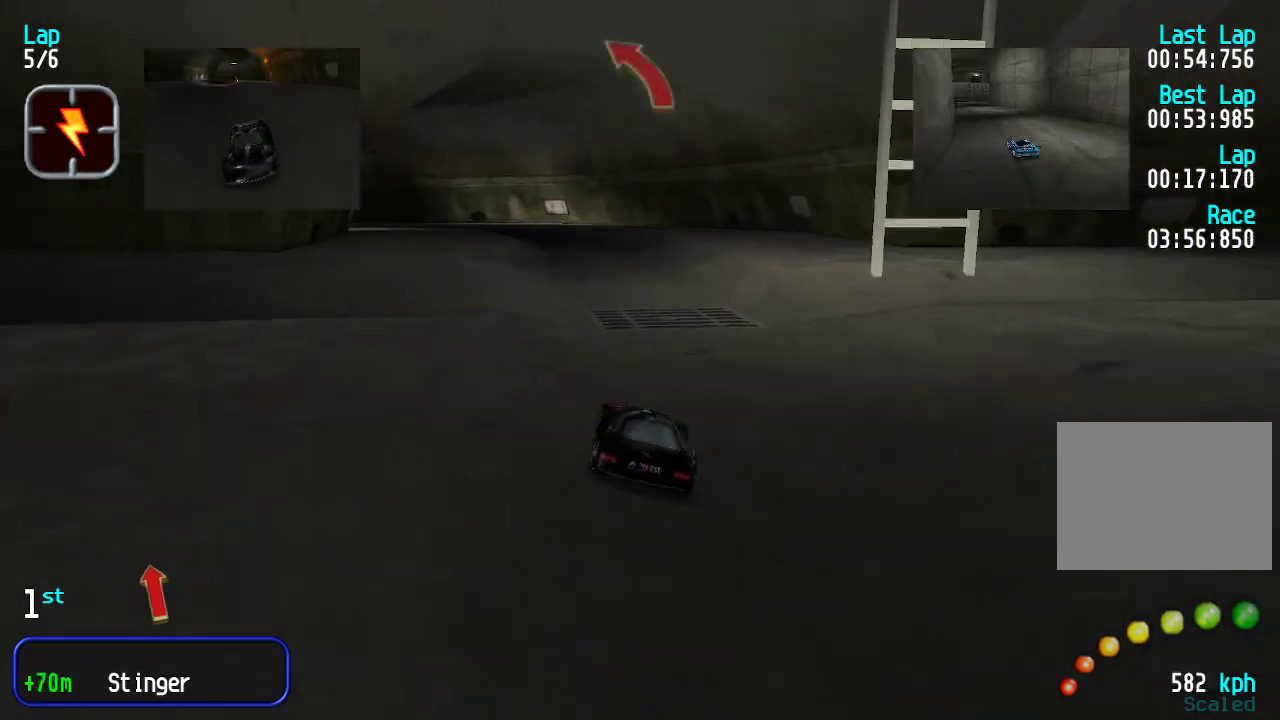
{"keys": ["up"], "events": []}
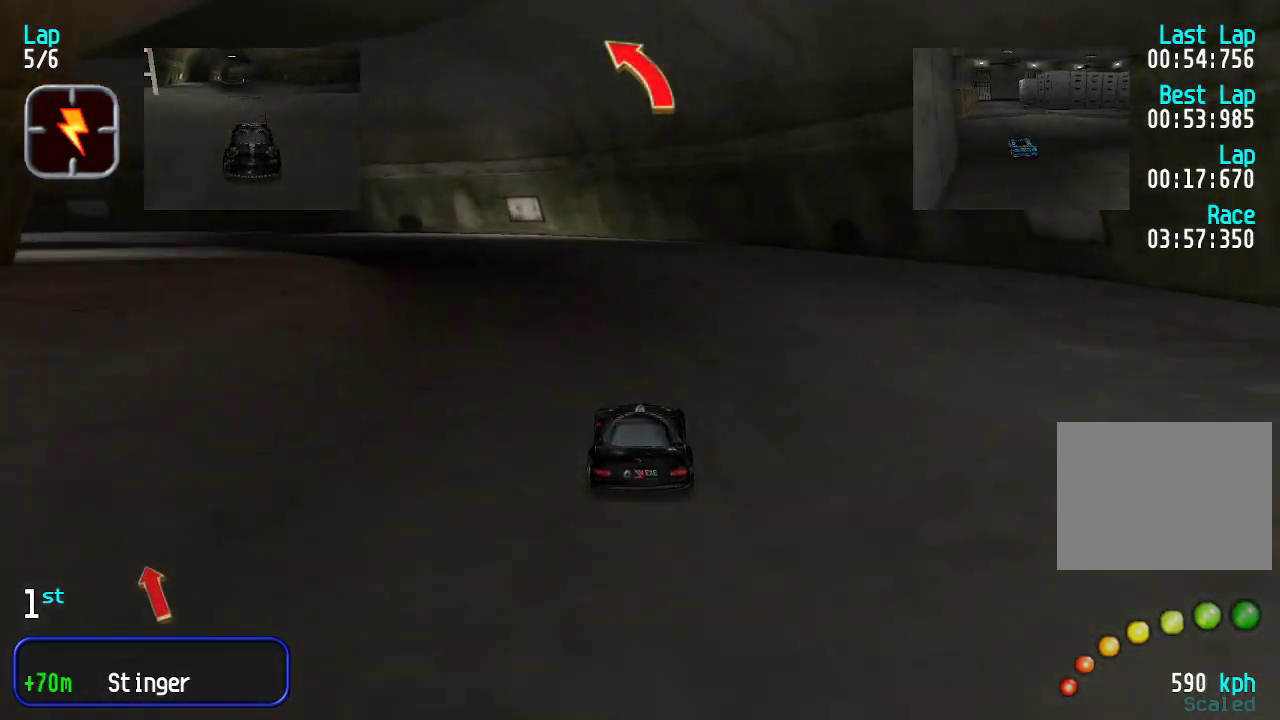
{"keys": ["left", "up"], "events": [[50, "left", "down"], [134, "left", "up"], [184, "left", "down"]]}
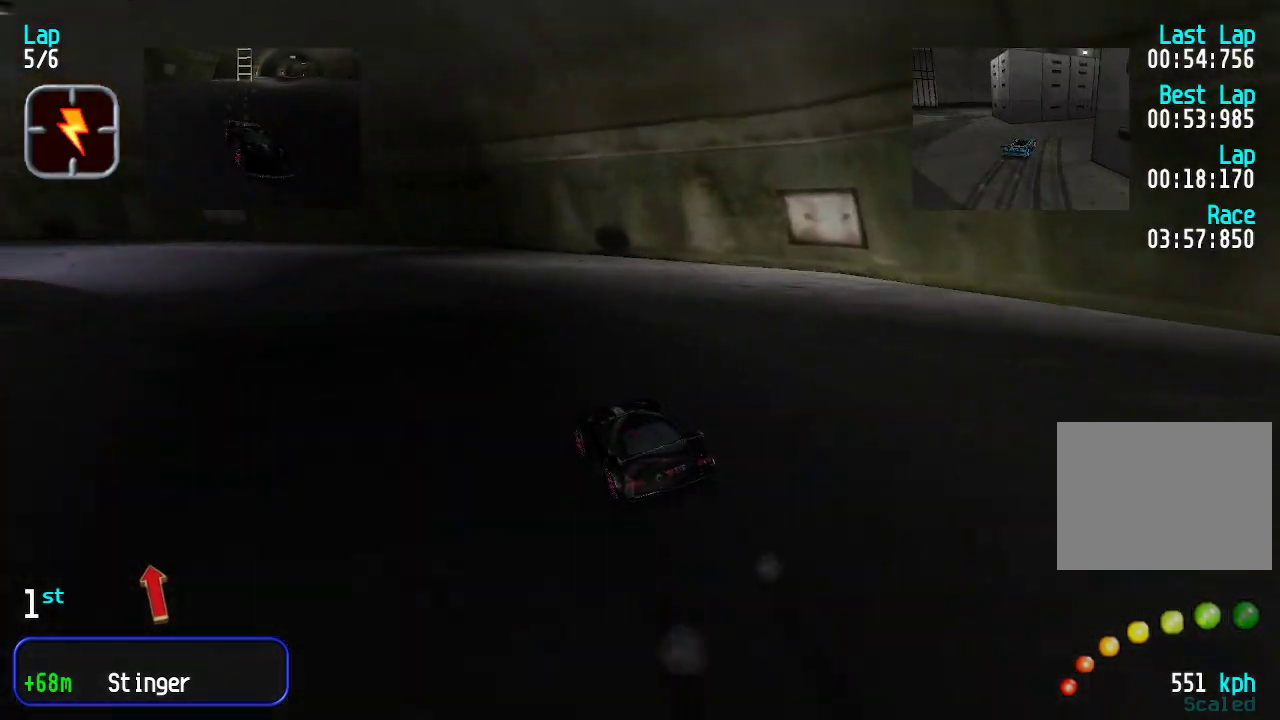
{"keys": ["up"], "events": [[217, "left", "up"], [267, "left", "down"], [501, "left", "up"]]}
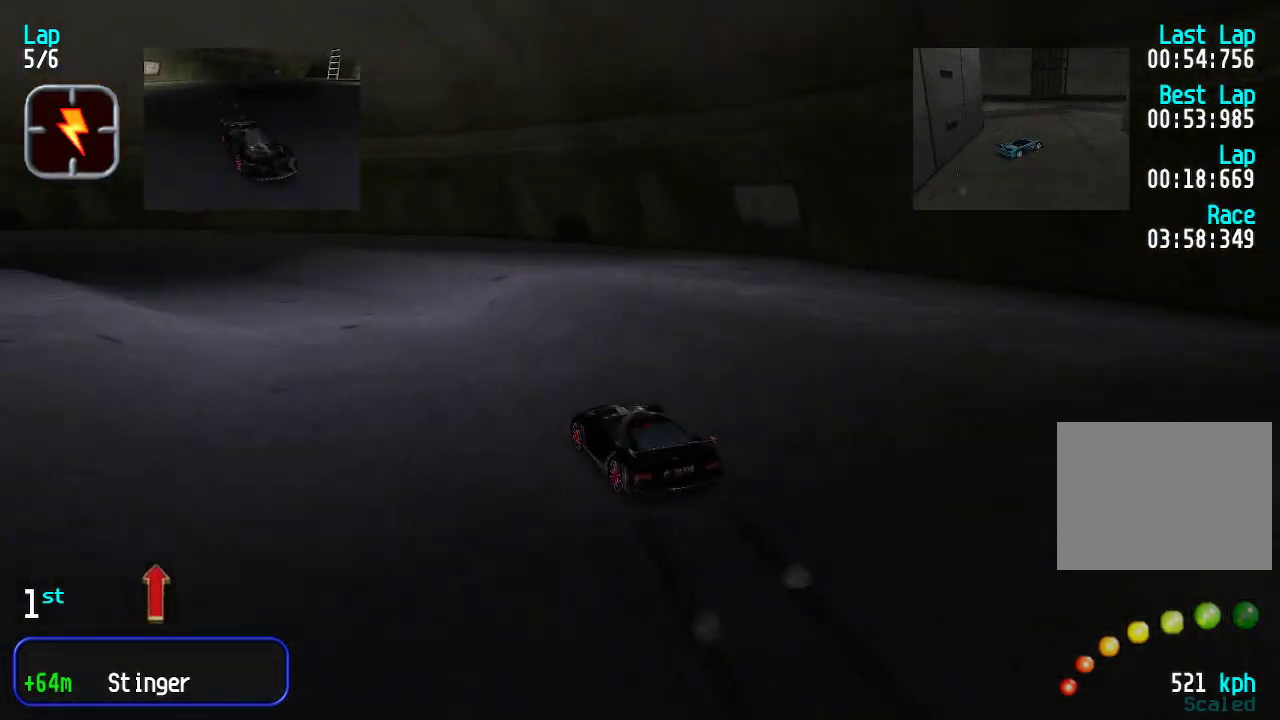
{"keys": ["left", "up"], "events": [[33, "left", "down"], [267, "left", "up"], [317, "left", "down"]]}
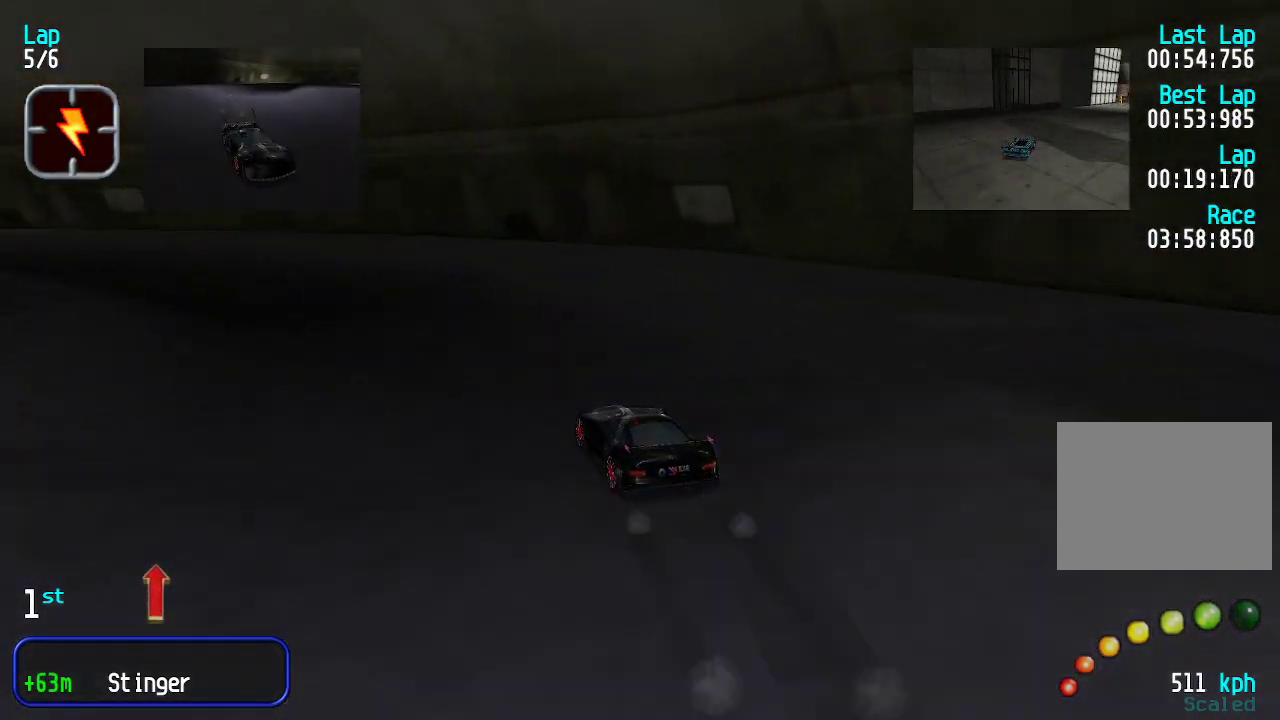
{"keys": ["left", "up"], "events": [[234, "left", "up"], [284, "left", "down"], [417, "left", "up"], [467, "left", "down"]]}
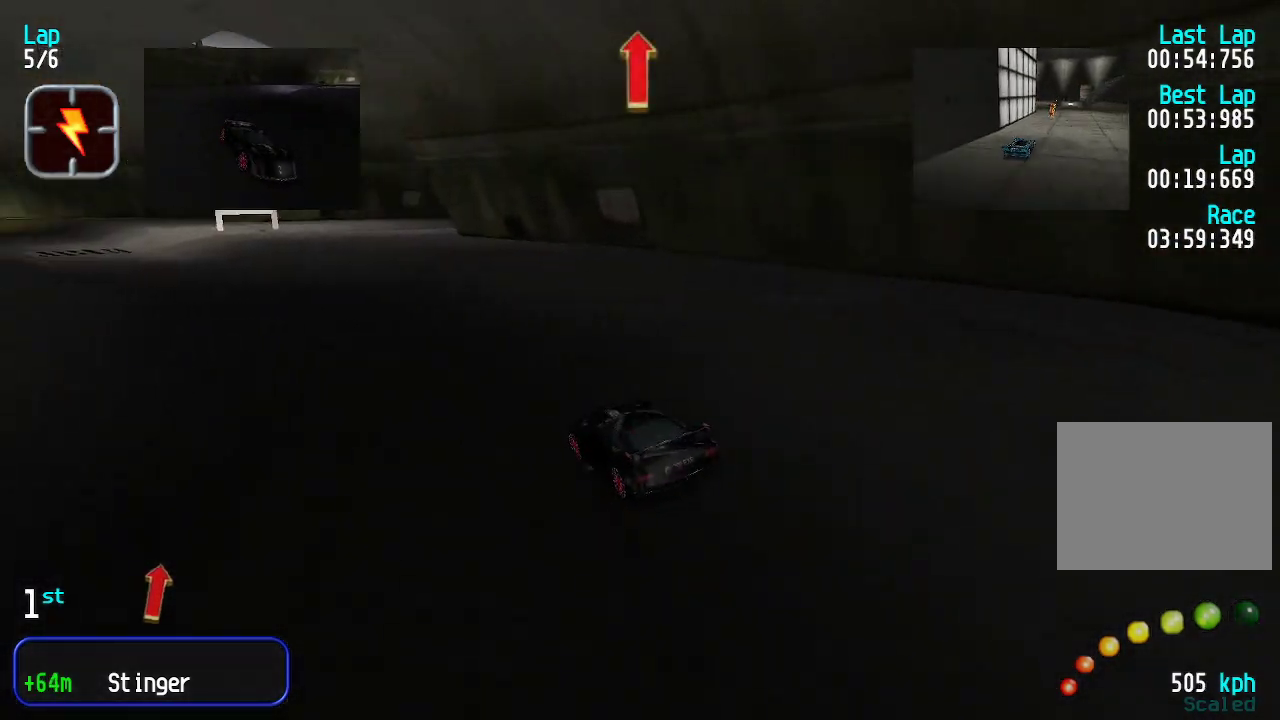
{"keys": ["up"], "events": [[67, "left", "up"], [100, "left", "down"], [200, "left", "up"], [250, "left", "down"], [334, "left", "up"], [400, "left", "down"], [451, "left", "up"]]}
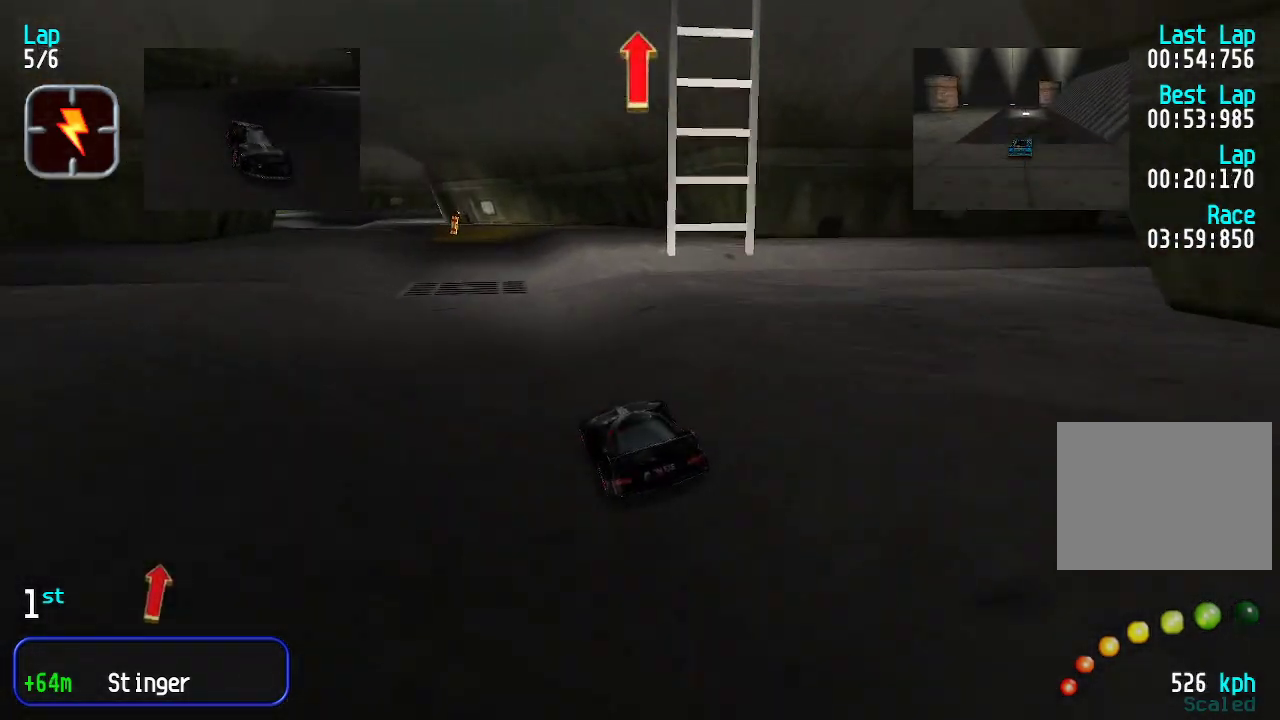
{"keys": ["up"], "events": [[83, "left", "down"], [133, "left", "up"], [233, "right", "down"], [300, "right", "up"]]}
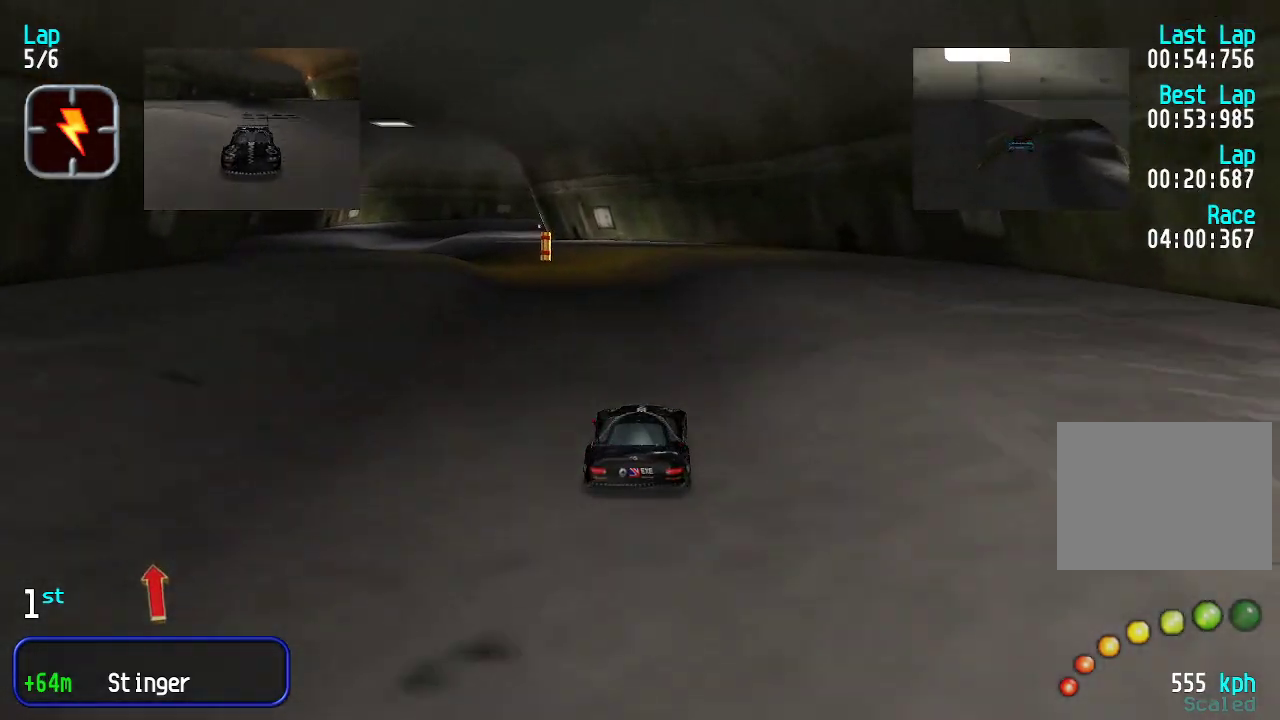
{"keys": ["left", "up"], "events": [[217, "left", "down"], [318, "left", "up"], [368, "left", "down"], [451, "left", "up"], [501, "left", "down"]]}
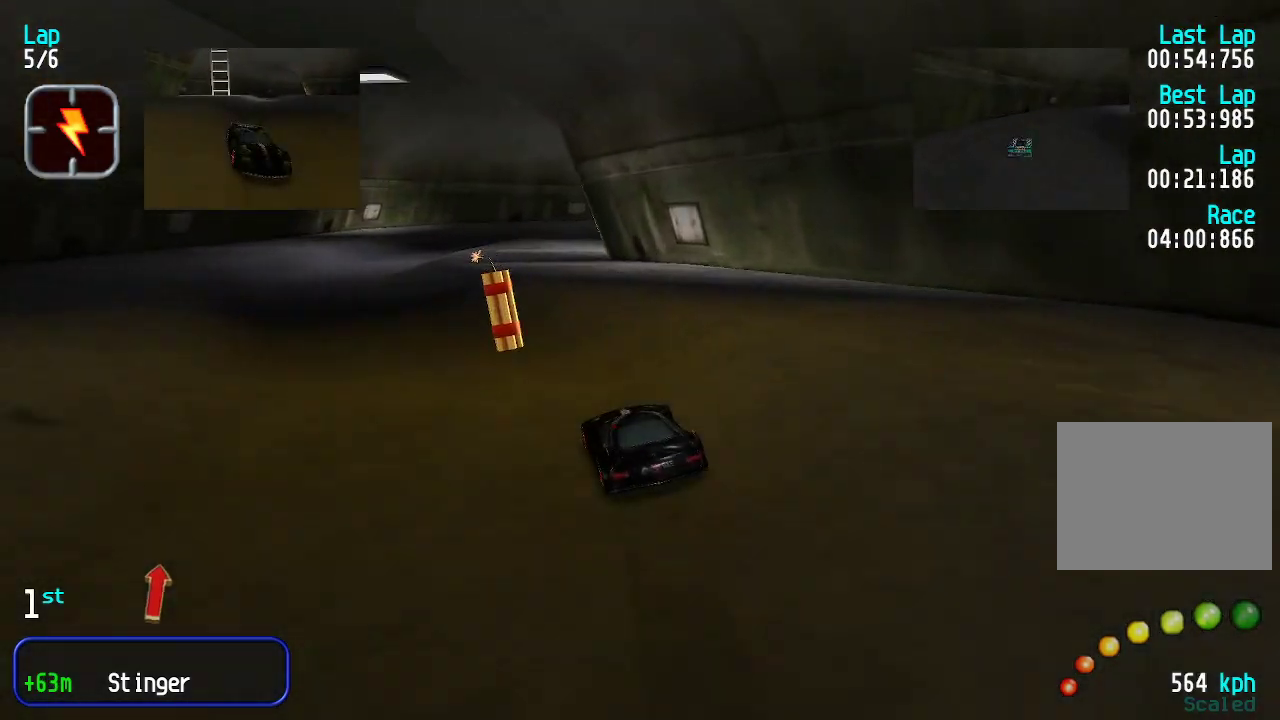
{"keys": ["up"], "events": [[50, "left", "up"], [184, "right", "down"], [234, "right", "up"]]}
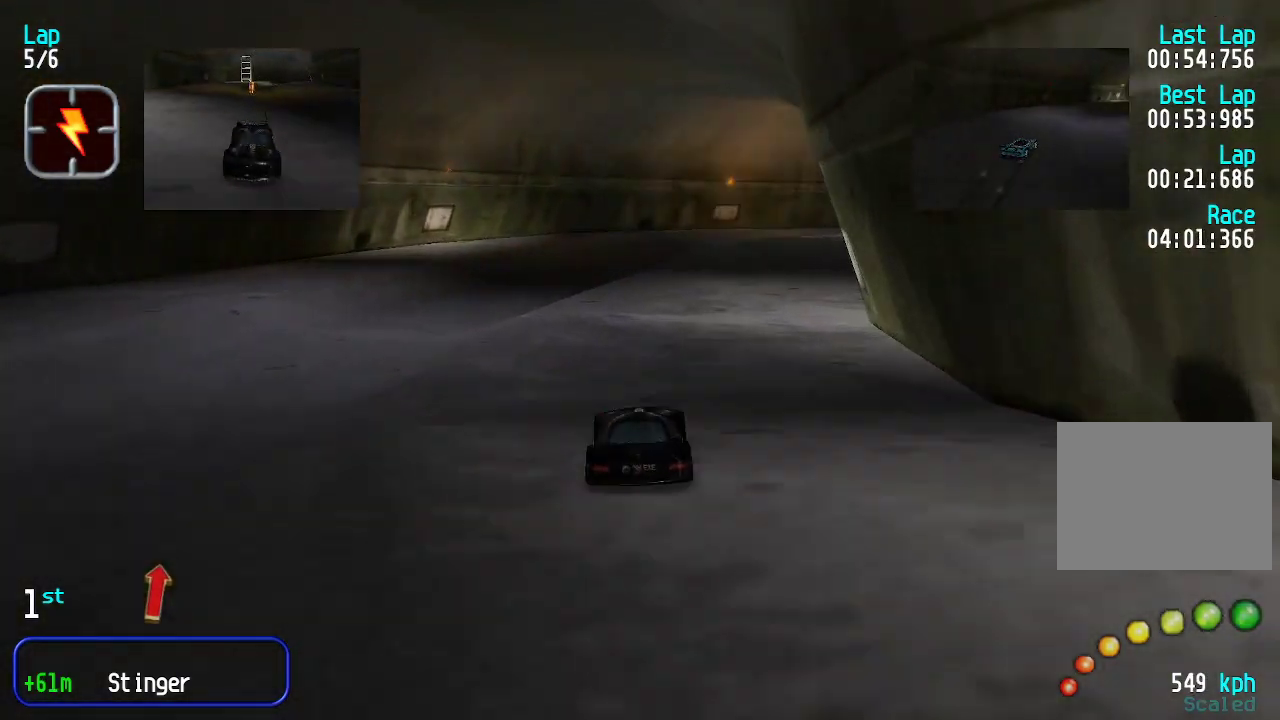
{"keys": ["right", "up"], "events": [[117, "right", "down"], [167, "right", "up"], [251, "right", "down"]]}
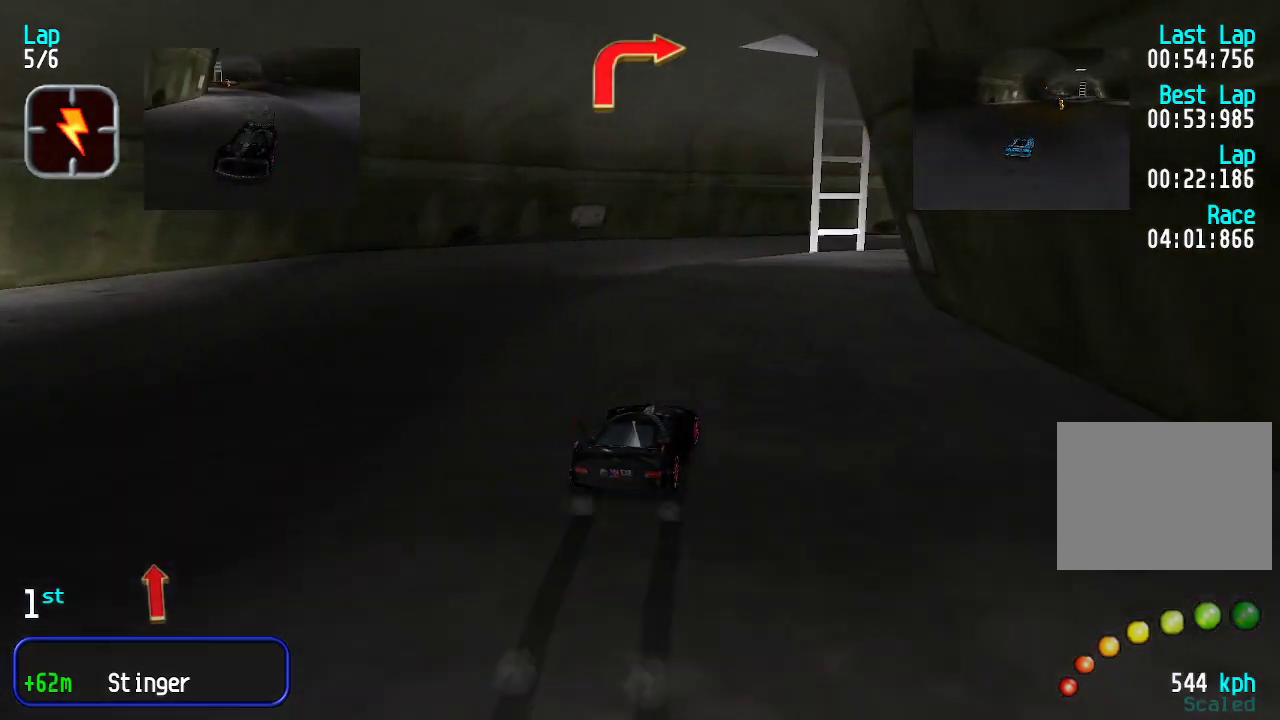
{"keys": ["up"], "events": [[184, "up", "up"], [217, "down", "down"], [267, "down", "up"], [317, "up", "down"], [401, "right", "up"]]}